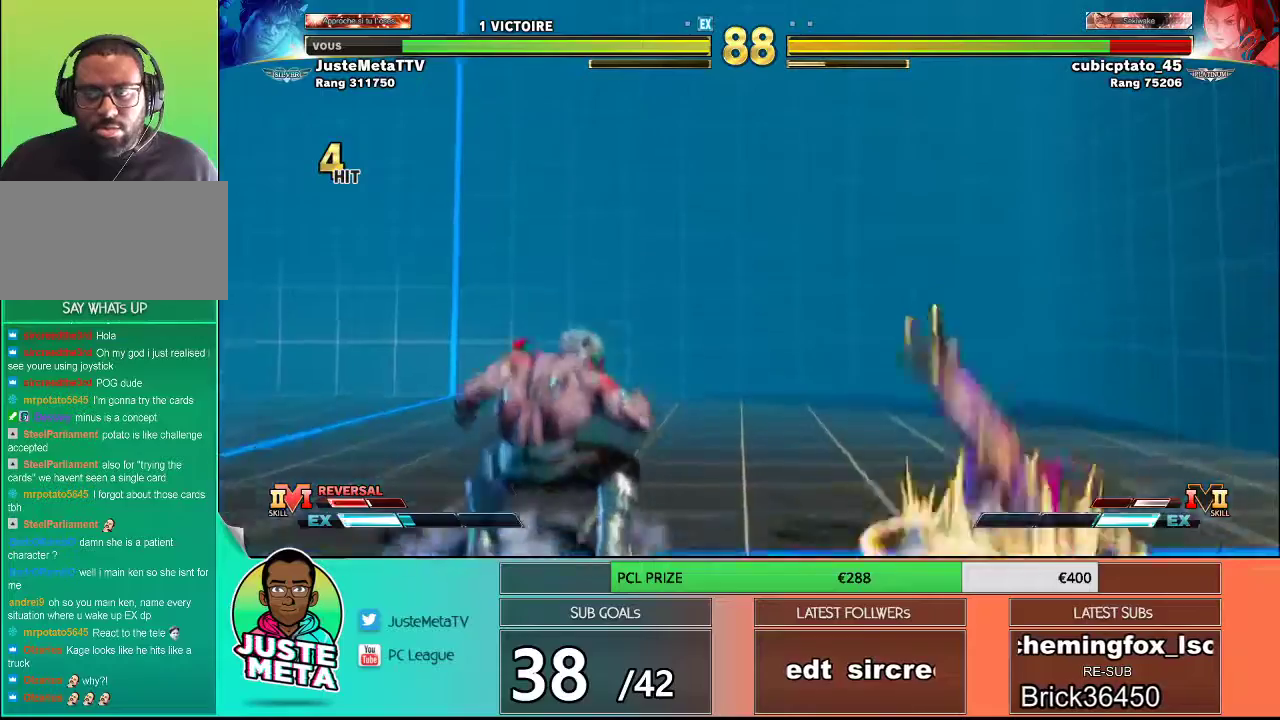
Gameplay with a controller (arcade stick); each line is a JSON object with the inputs held at the frame after it. "events" lists button and stick changes between this image and that frame as [ms after this image, input, new state], when the widget could be followed in between. Not read: L3 R3.
{"buttons": [], "left_stick": "center", "events": [[67, "SQUARE", "up"], [383, "left_stick", "right"], [450, "left_stick", "center"]]}
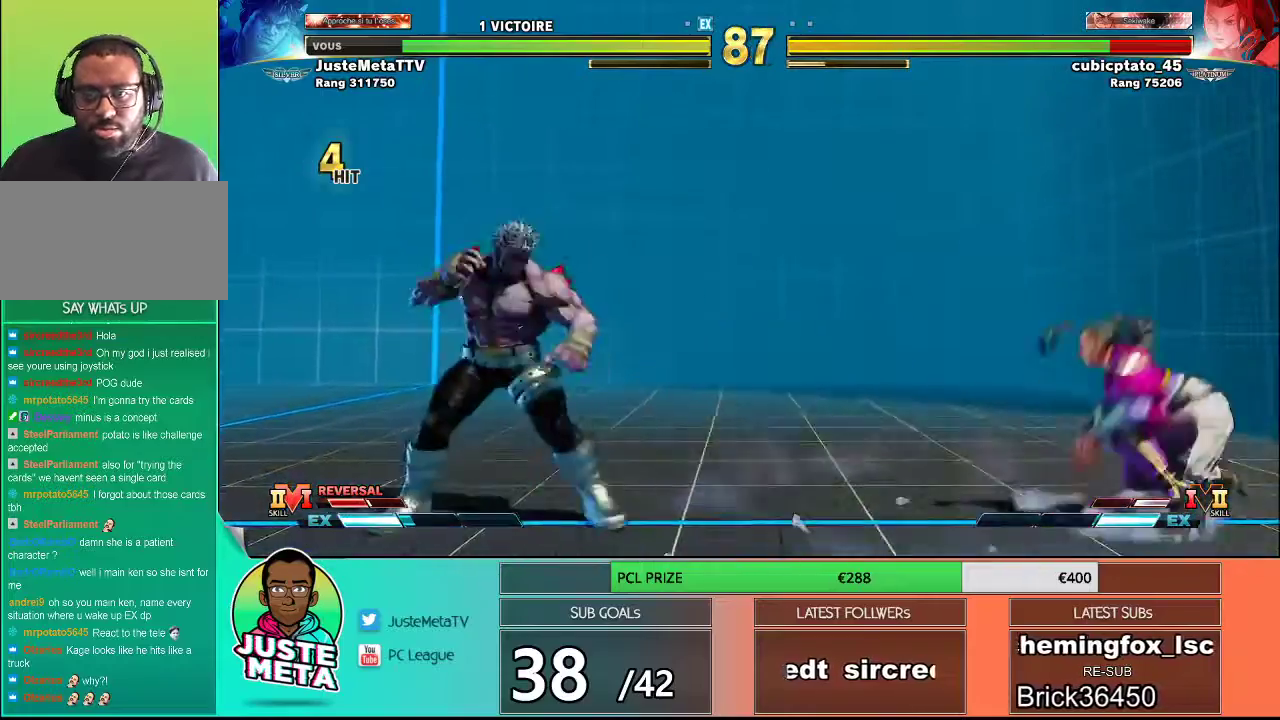
{"buttons": [], "left_stick": "down", "events": [[17, "left_stick", "right"], [67, "left_stick", "center"], [133, "left_stick", "right"], [200, "left_stick", "center"], [250, "left_stick", "right"], [317, "left_stick", "center"], [400, "left_stick", "down-right"], [500, "left_stick", "down"]]}
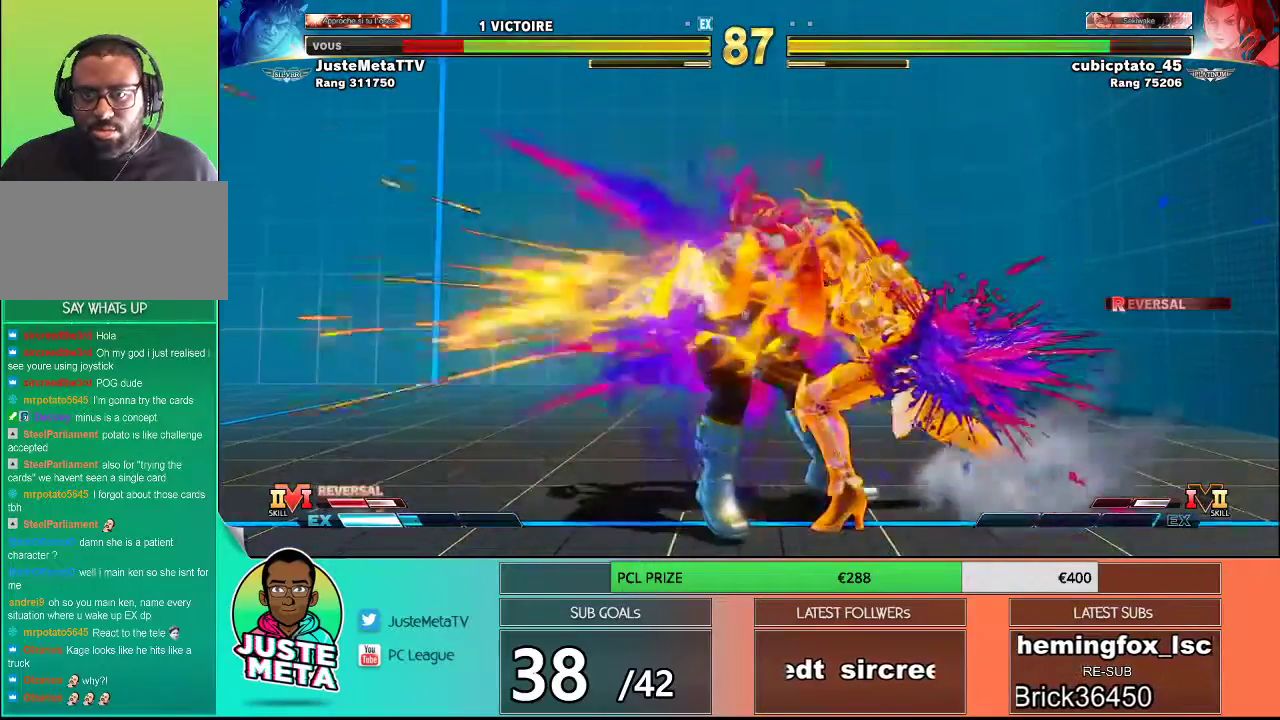
{"buttons": [], "left_stick": "left", "events": [[133, "left_stick", "left"], [250, "R1", "down"], [250, "SQUARE", "down"], [250, "TRIANGLE", "down"], [300, "R1", "up"], [300, "SQUARE", "up"], [300, "TRIANGLE", "up"], [400, "R1", "down"], [400, "SQUARE", "down"], [400, "TRIANGLE", "down"], [433, "R1", "up"], [433, "SQUARE", "up"], [433, "TRIANGLE", "up"]]}
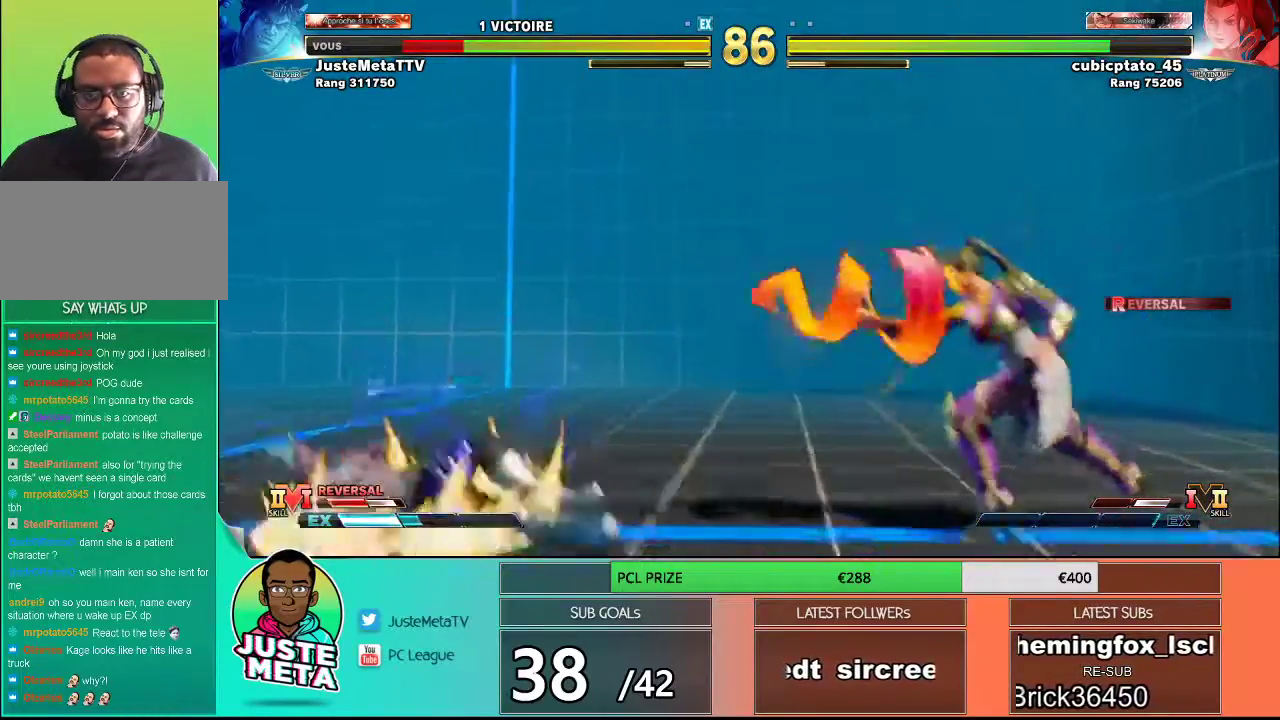
{"buttons": [], "left_stick": "left", "events": [[33, "R1", "down"], [33, "SQUARE", "down"], [33, "TRIANGLE", "down"], [67, "R1", "up"], [67, "SQUARE", "up"], [67, "TRIANGLE", "up"], [183, "R1", "down"], [183, "SQUARE", "down"], [183, "TRIANGLE", "down"], [233, "R1", "up"], [233, "SQUARE", "up"], [233, "TRIANGLE", "up"]]}
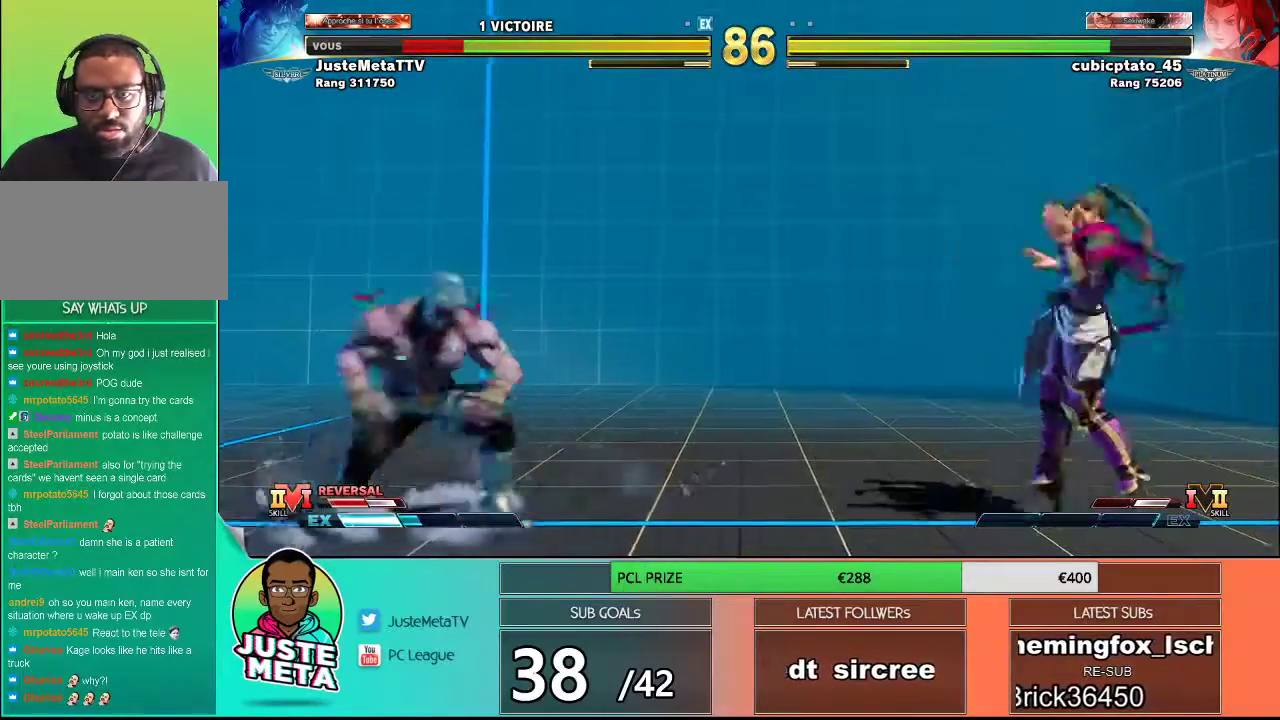
{"buttons": [], "left_stick": "up-right", "events": [[67, "left_stick", "right"], [133, "left_stick", "up-right"]]}
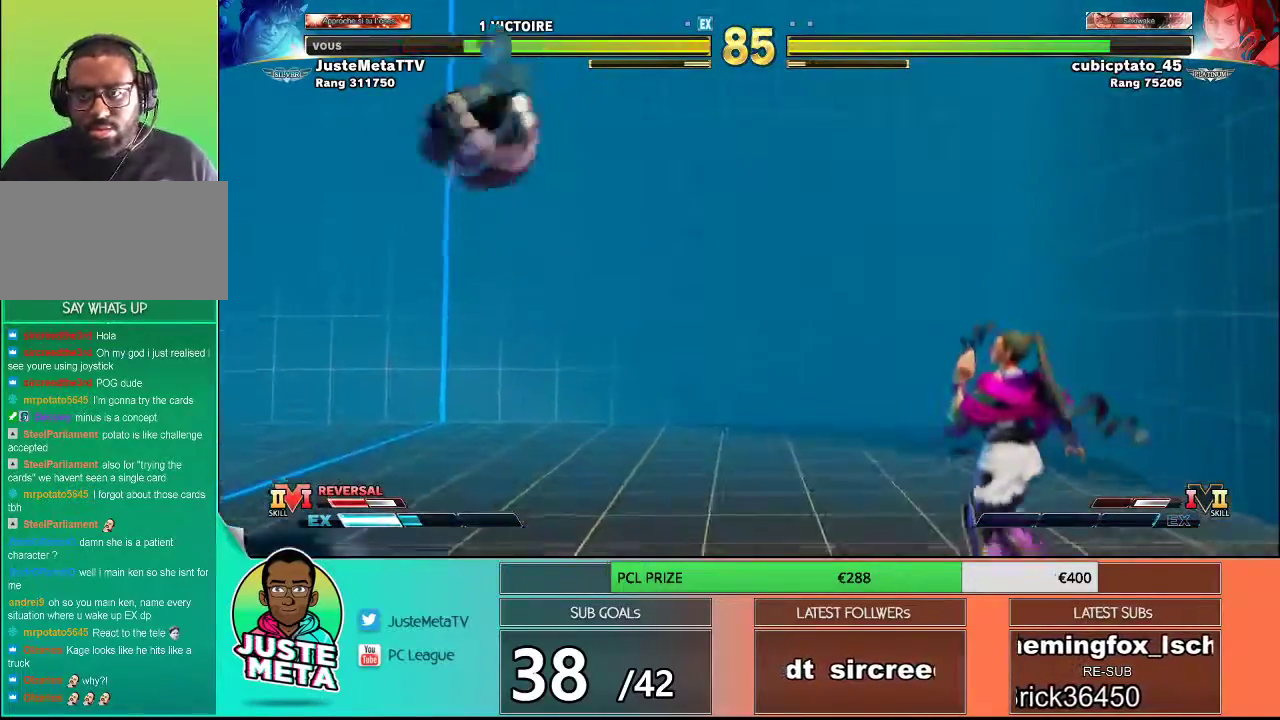
{"buttons": [], "left_stick": "left", "events": [[67, "left_stick", "center"], [117, "R2", "down"], [300, "R2", "up"], [300, "left_stick", "left"]]}
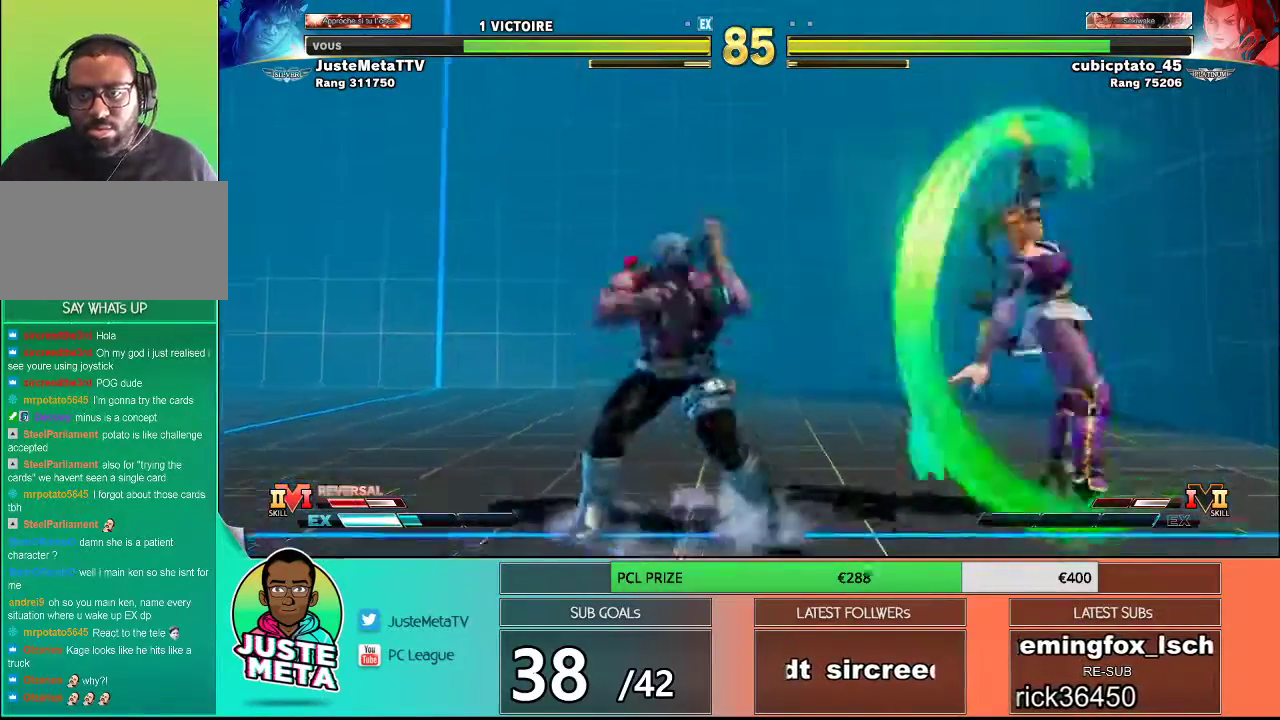
{"buttons": [], "left_stick": "right", "events": [[317, "left_stick", "right"]]}
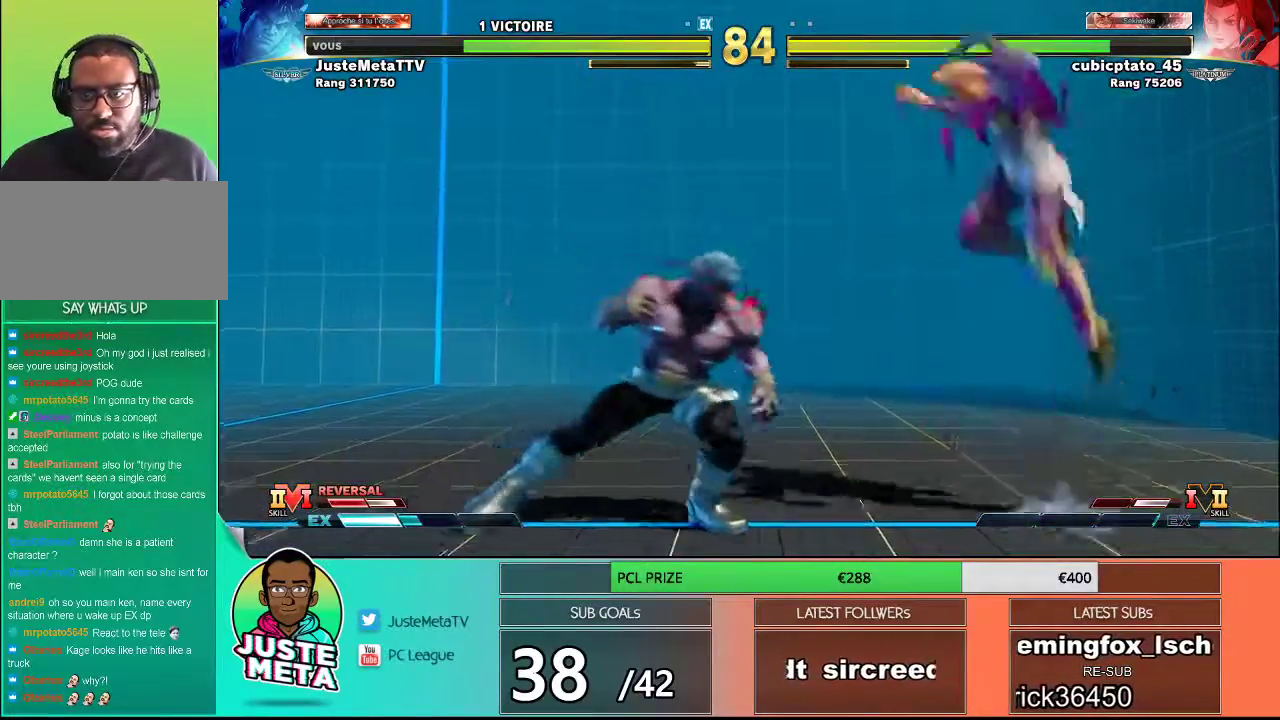
{"buttons": [], "left_stick": "right", "events": [[217, "TRIANGLE", "down"], [217, "left_stick", "down-right"], [367, "TRIANGLE", "up"], [483, "left_stick", "right"]]}
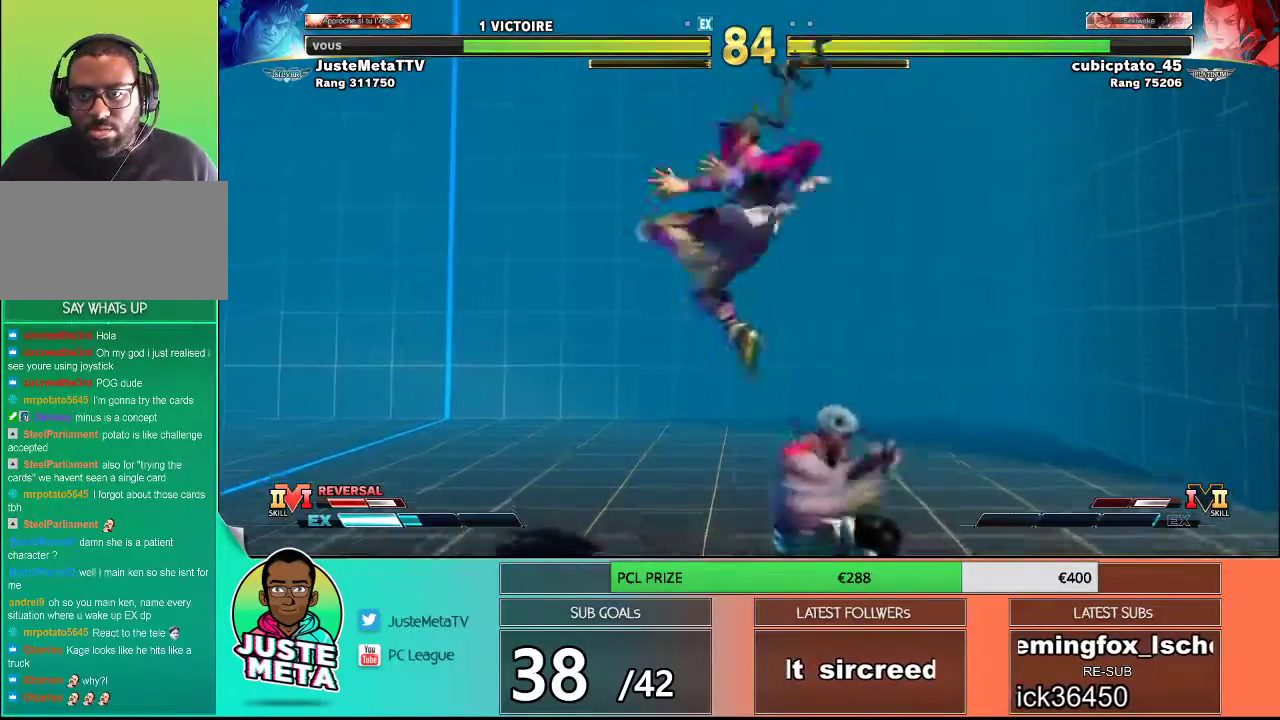
{"buttons": [], "left_stick": "down-right", "events": [[100, "left_stick", "down-right"], [150, "TRIANGLE", "down"], [267, "left_stick", "down-left"], [350, "TRIANGLE", "up"], [433, "left_stick", "down-right"]]}
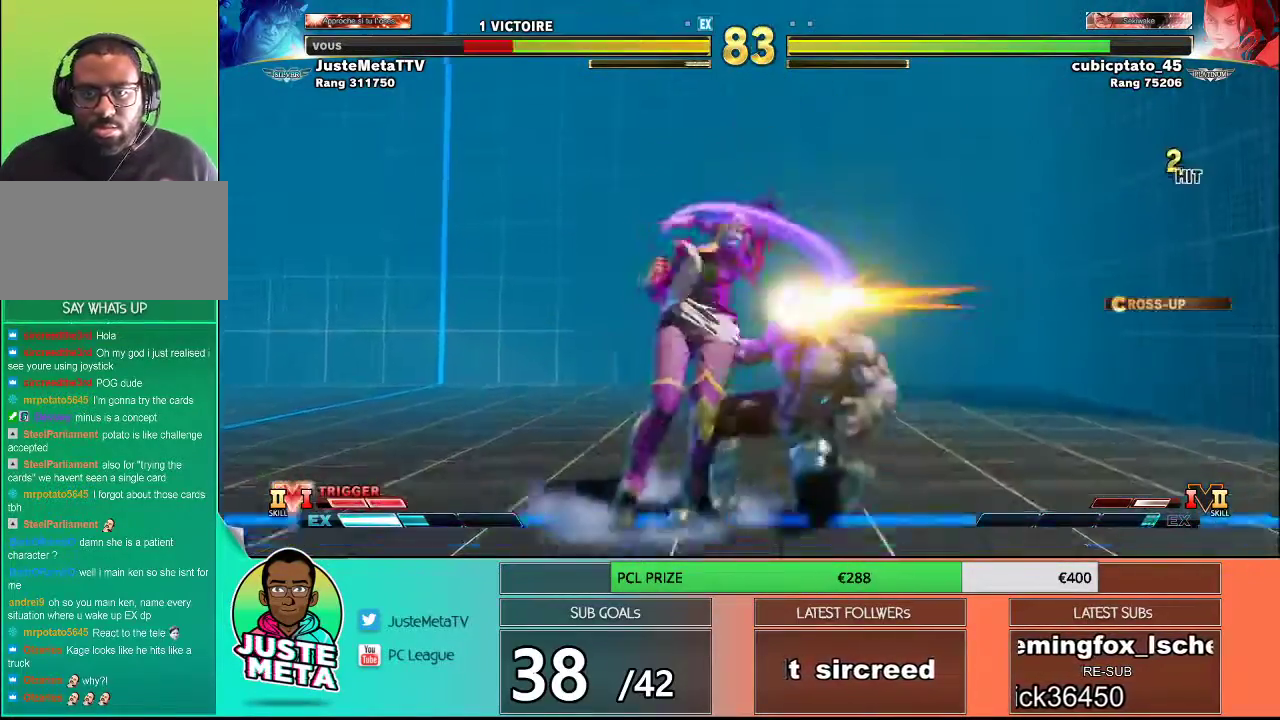
{"buttons": [], "left_stick": "down-right", "events": [[67, "TRIANGLE", "down"], [283, "TRIANGLE", "up"]]}
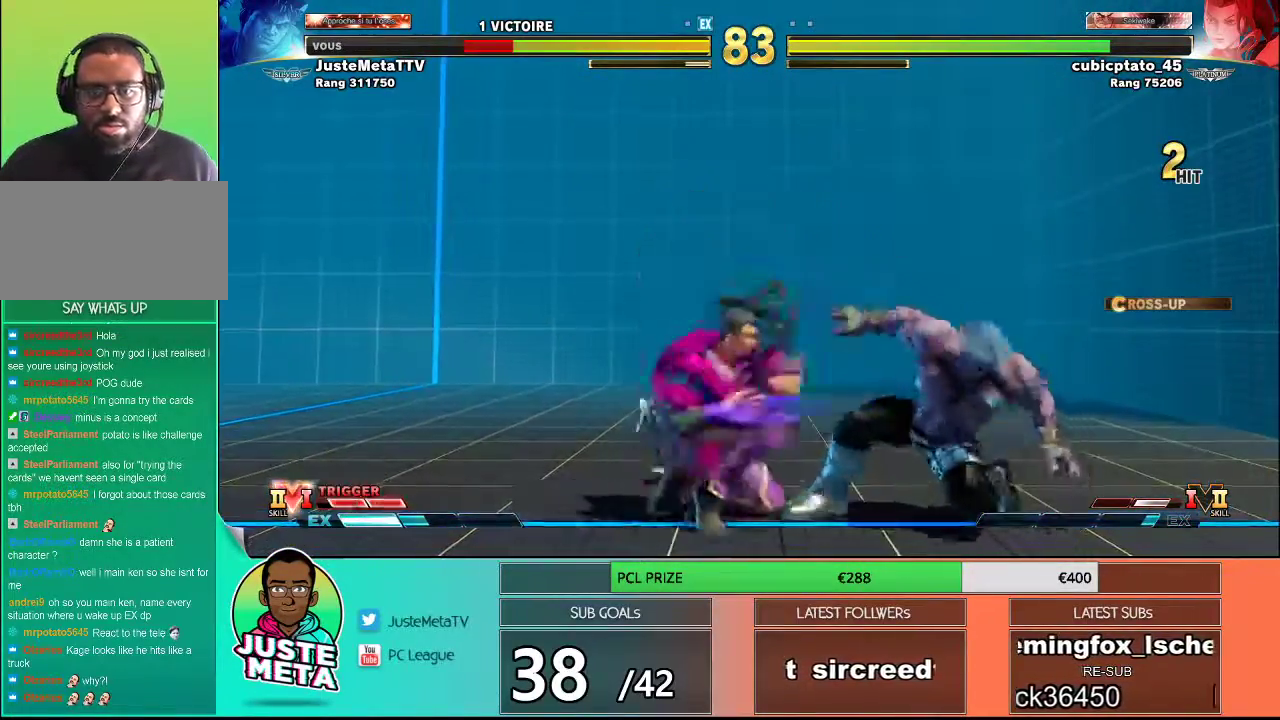
{"buttons": [], "left_stick": "down-right", "events": []}
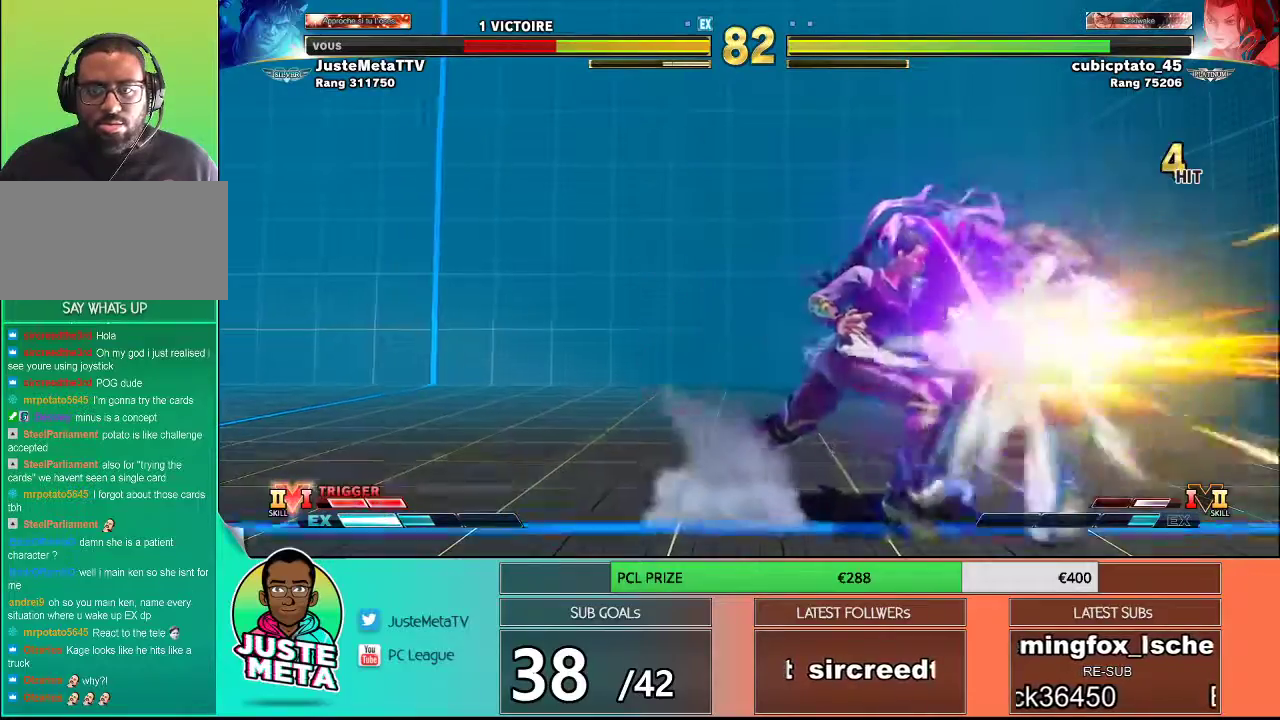
{"buttons": [], "left_stick": "center", "events": [[483, "left_stick", "center"]]}
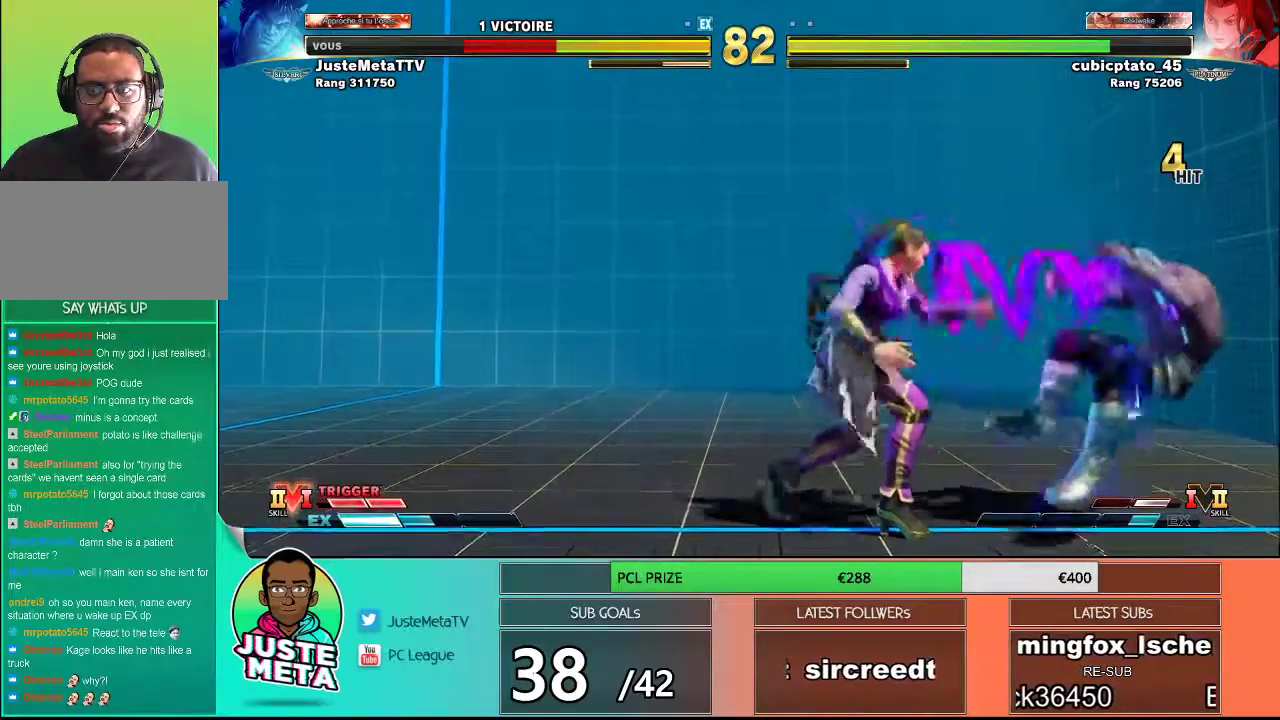
{"buttons": [], "left_stick": "down-right", "events": [[400, "R1", "down"], [400, "SQUARE", "down"], [400, "TRIANGLE", "down"], [433, "left_stick", "down-right"], [500, "R1", "up"], [500, "SQUARE", "up"], [500, "TRIANGLE", "up"]]}
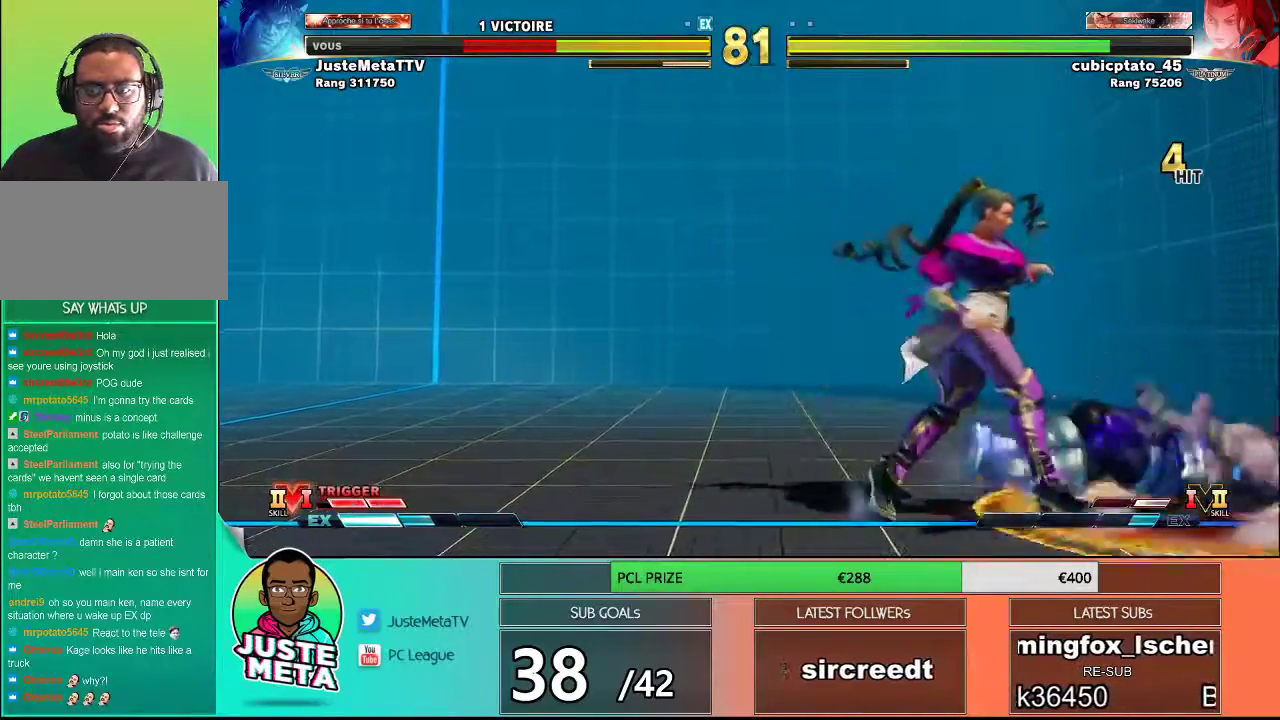
{"buttons": [], "left_stick": "center", "events": [[267, "left_stick", "center"]]}
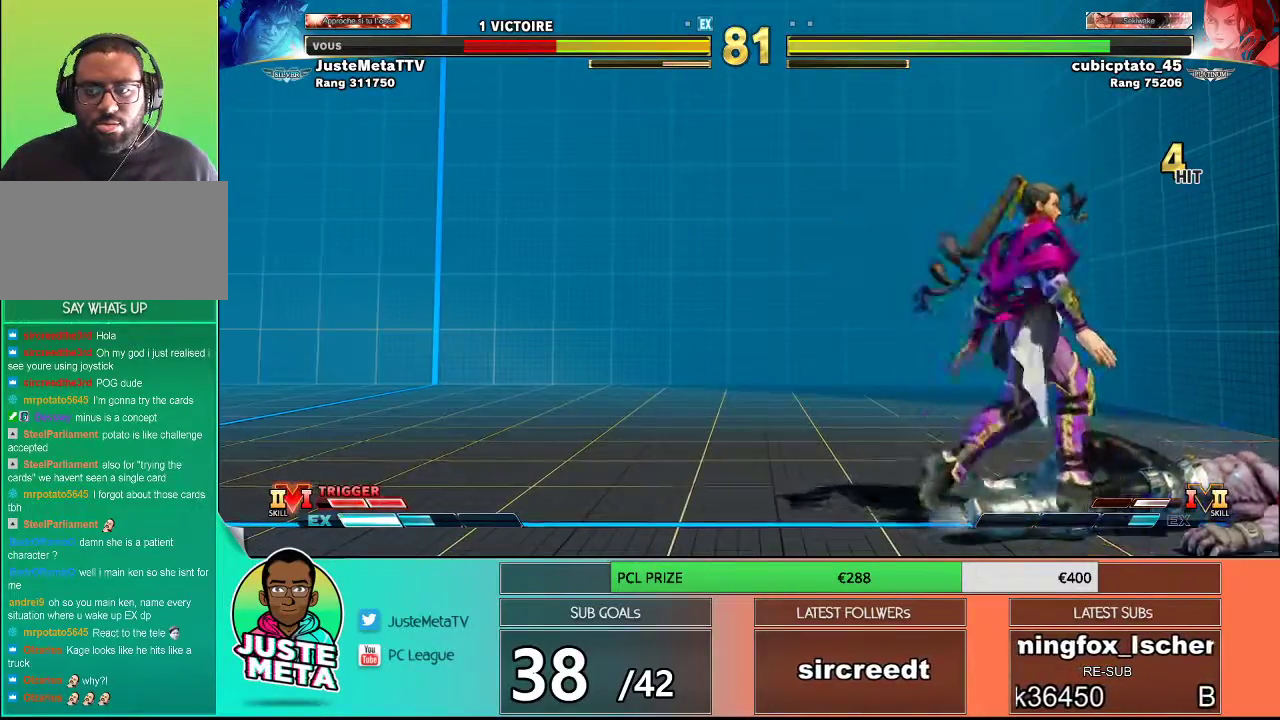
{"buttons": ["SQUARE"], "left_stick": "down", "events": [[400, "left_stick", "down"], [500, "SQUARE", "down"]]}
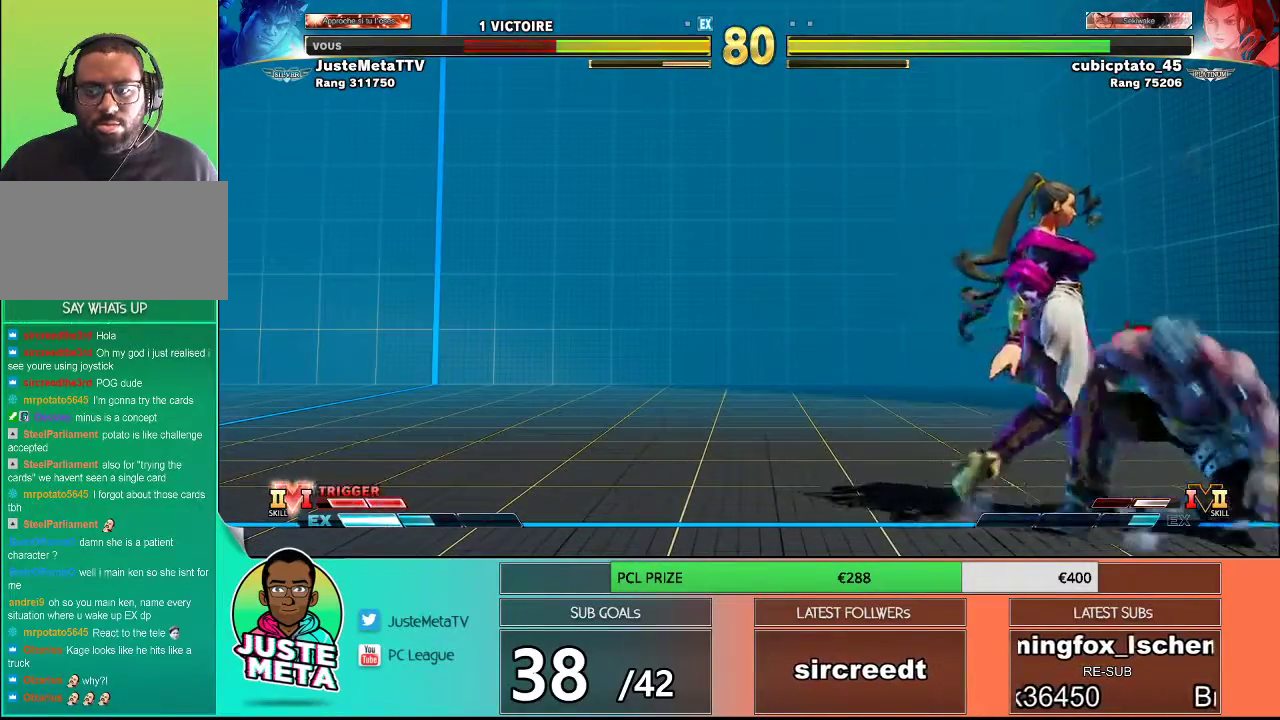
{"buttons": [], "left_stick": "center", "events": [[50, "SQUARE", "up"], [100, "left_stick", "right"], [150, "CROSS", "down"], [150, "left_stick", "center"], [233, "CROSS", "up"]]}
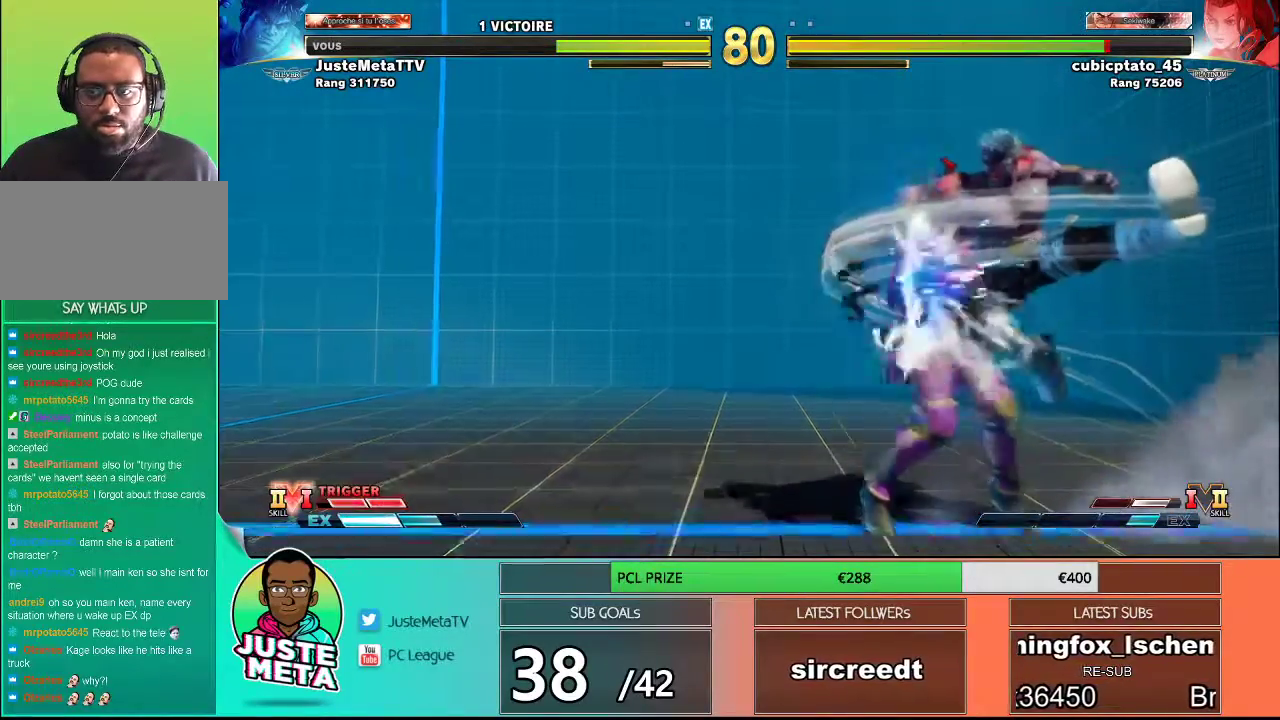
{"buttons": [], "left_stick": "down-right", "events": [[300, "left_stick", "down-right"]]}
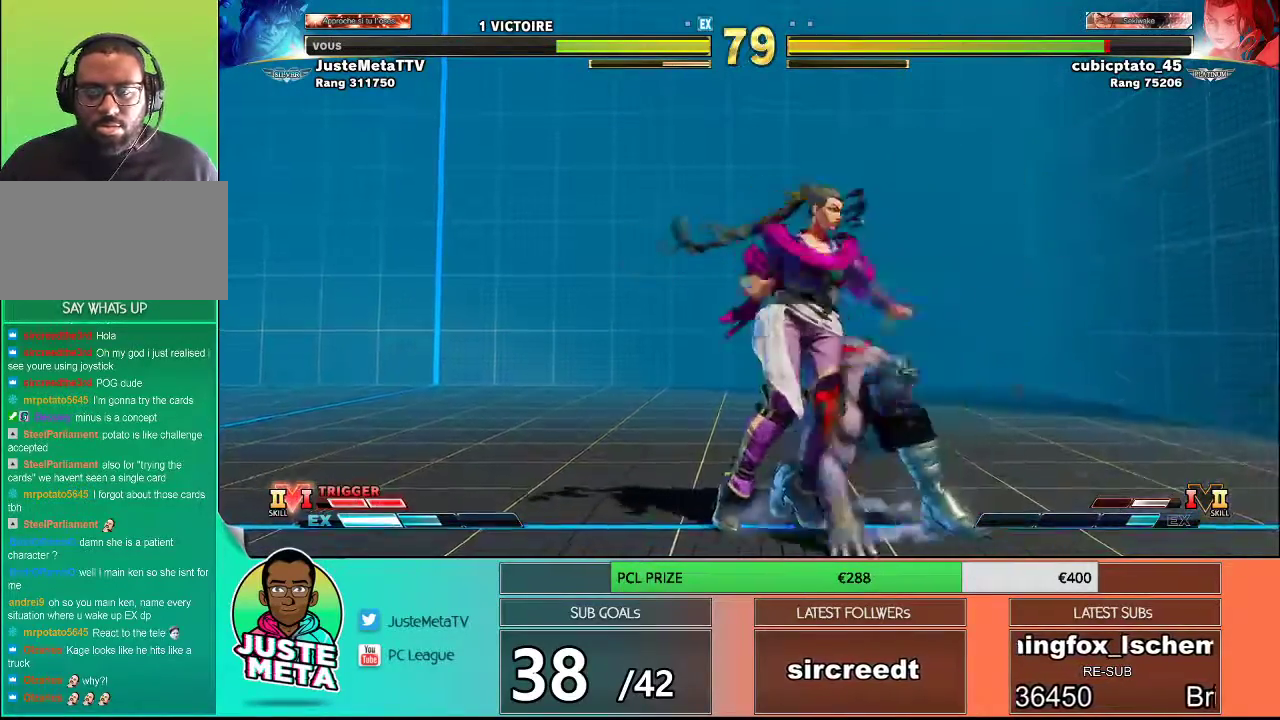
{"buttons": [], "left_stick": "down-right", "events": [[67, "CROSS", "down"], [67, "SQUARE", "down"], [250, "CROSS", "up"], [250, "SQUARE", "up"]]}
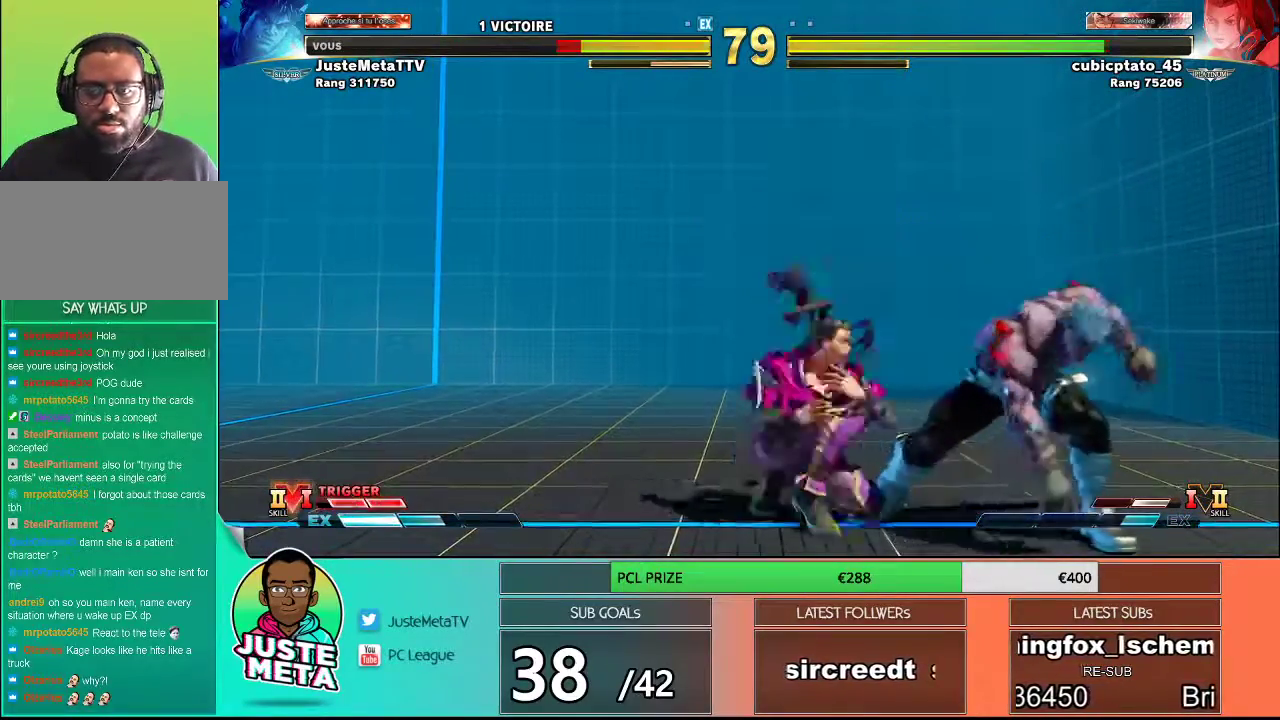
{"buttons": [], "left_stick": "down-right", "events": []}
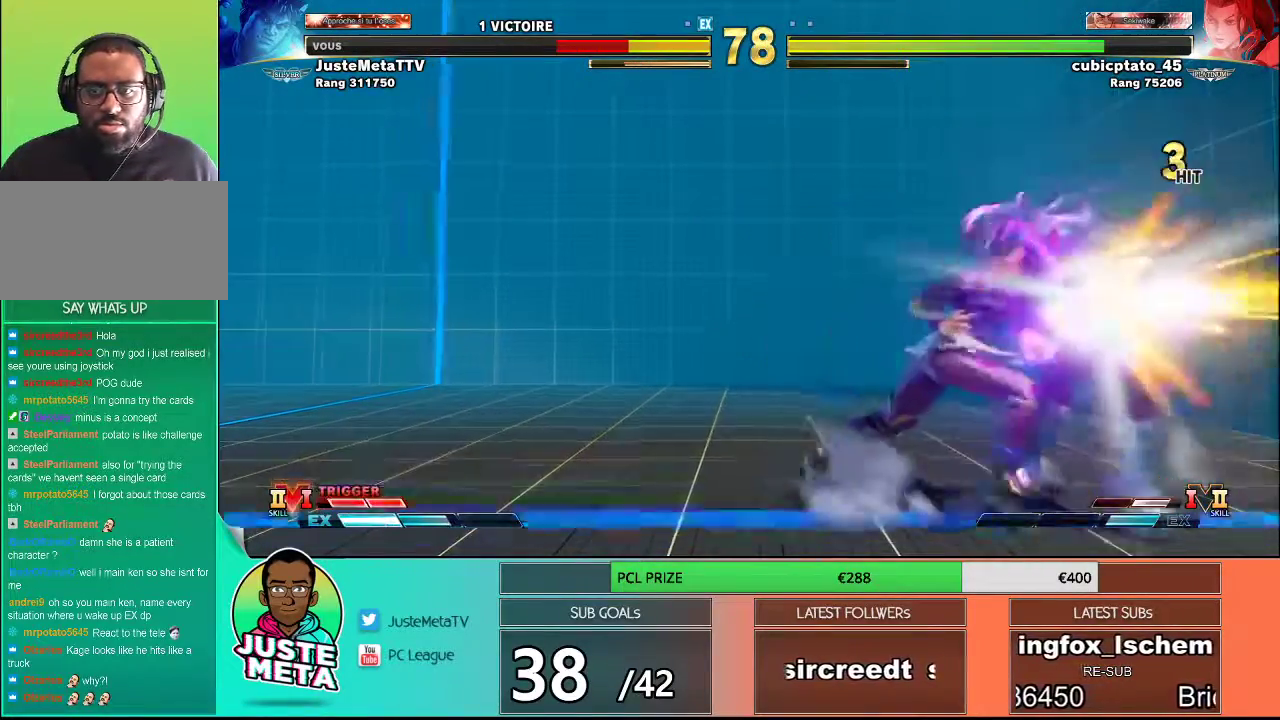
{"buttons": ["SQUARE", "TRIANGLE", "R1"], "left_stick": "center", "events": [[333, "R1", "down"], [333, "SQUARE", "down"], [333, "TRIANGLE", "down"], [367, "R1", "up"], [400, "SQUARE", "up"], [400, "TRIANGLE", "up"], [433, "left_stick", "center"], [483, "R1", "down"], [483, "SQUARE", "down"], [483, "TRIANGLE", "down"]]}
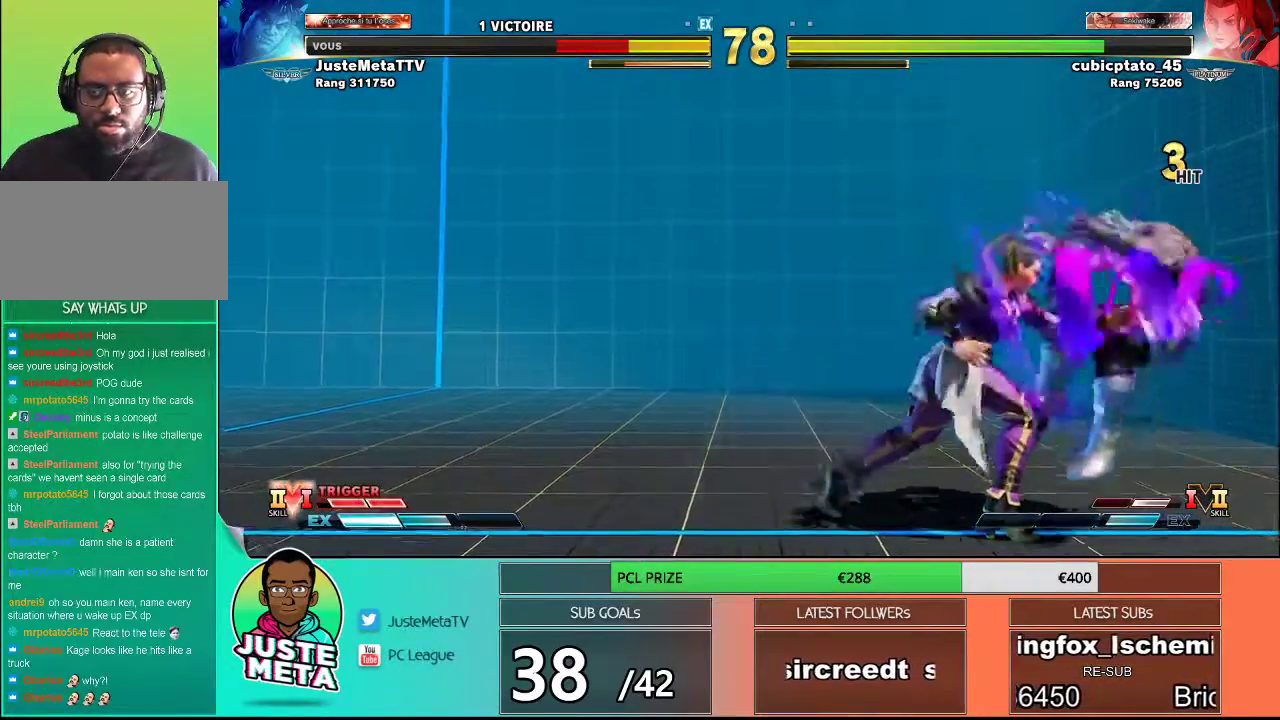
{"buttons": [], "left_stick": "center", "events": [[33, "R1", "up"], [33, "SQUARE", "up"], [33, "TRIANGLE", "up"], [133, "R1", "down"], [133, "SQUARE", "down"], [133, "TRIANGLE", "down"], [167, "R1", "up"], [167, "SQUARE", "up"], [167, "TRIANGLE", "up"], [333, "R1", "down"], [333, "SQUARE", "down"], [333, "TRIANGLE", "down"], [367, "R1", "up"], [367, "SQUARE", "up"], [367, "TRIANGLE", "up"]]}
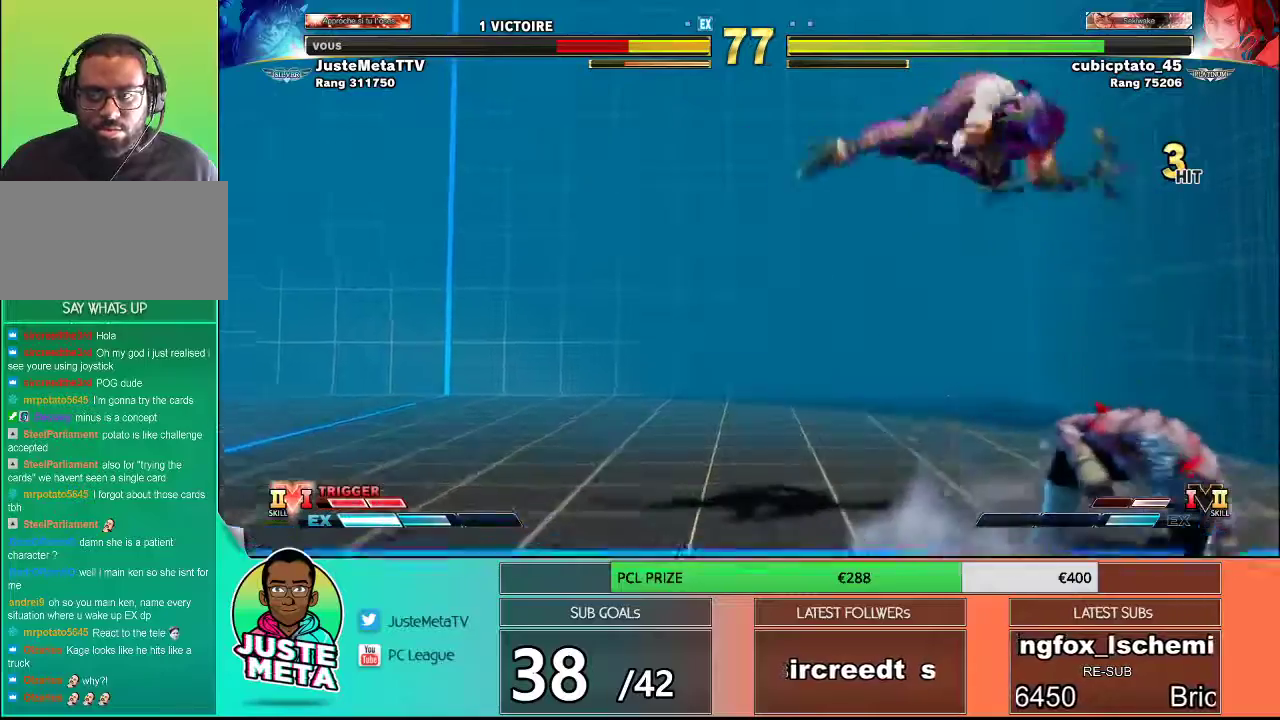
{"buttons": [], "left_stick": "left", "events": [[33, "left_stick", "down"], [133, "SQUARE", "down"], [183, "SQUARE", "up"], [267, "left_stick", "center"], [367, "left_stick", "left"]]}
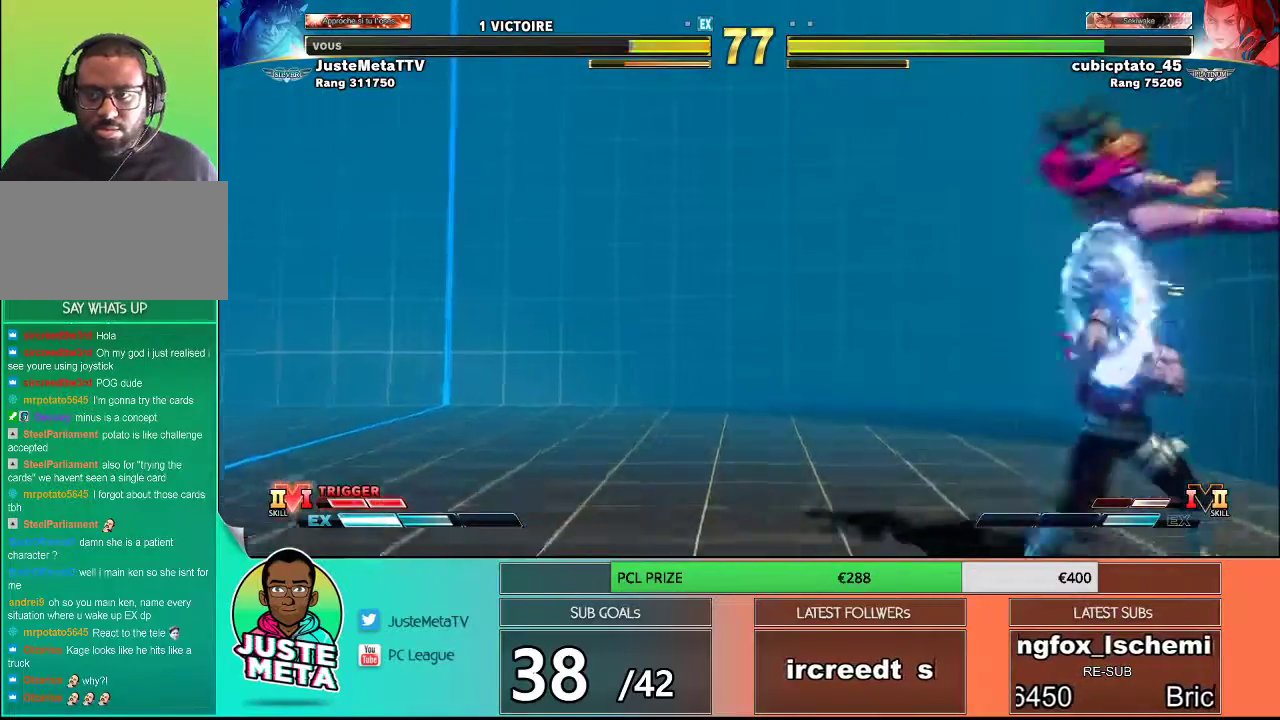
{"buttons": [], "left_stick": "down-left", "events": [[67, "left_stick", "down-left"], [83, "SQUARE", "down"], [250, "SQUARE", "up"], [367, "SQUARE", "down"], [433, "SQUARE", "up"]]}
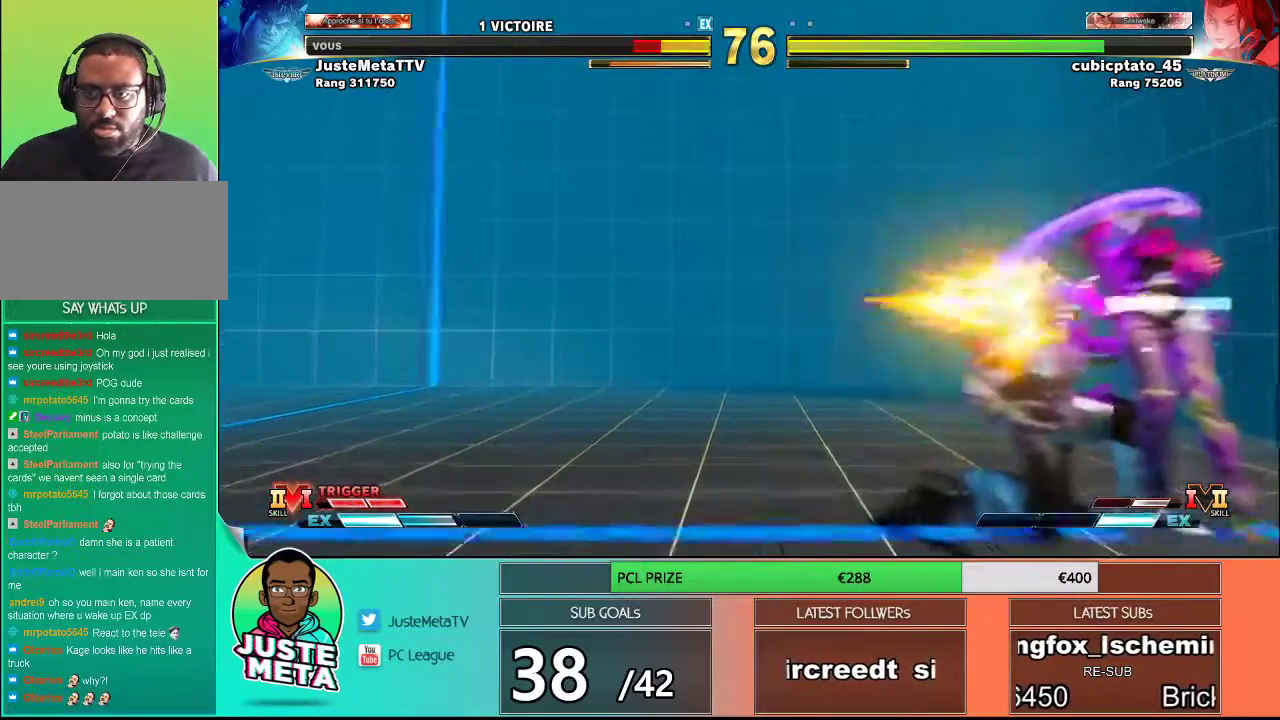
{"buttons": [], "left_stick": "down-left", "events": [[33, "SQUARE", "down"], [133, "SQUARE", "up"], [250, "SQUARE", "down"], [300, "SQUARE", "up"]]}